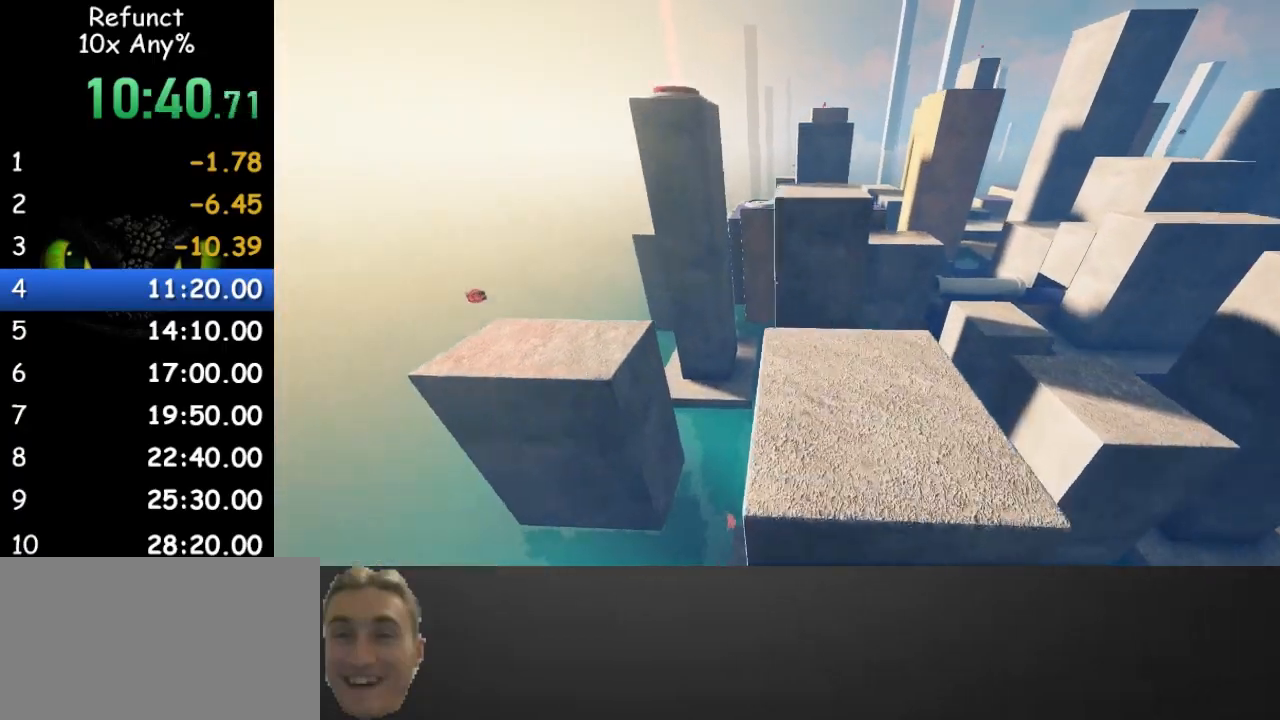
Gameplay with keyboard and mouse; each line is a JSON object with the keys and mouse buttons held at the frame after it. "events" lists presses ("down") and releases ("up") of "1", "2", "3", "4", "5", "a", "alt", "c", "caps_lock", "ctrl", "d", "e", "f", "g", "q", "r", "s", "shift", "space", "t", "tab", "v", "w", "x", "z" and "mouse_wheel" between this image and that frame as [ms after this image, input, new state], when the widget could be followed in between. "mouse_wheel" = the "wheel" button of the "mouse" list. No other keys are recorded. "wheel" means that the mouse wheel is clicked or scrolled. Not read: mouse_move.
{"keys": ["w"], "mouse": [], "events": [[133, "space", "up"]]}
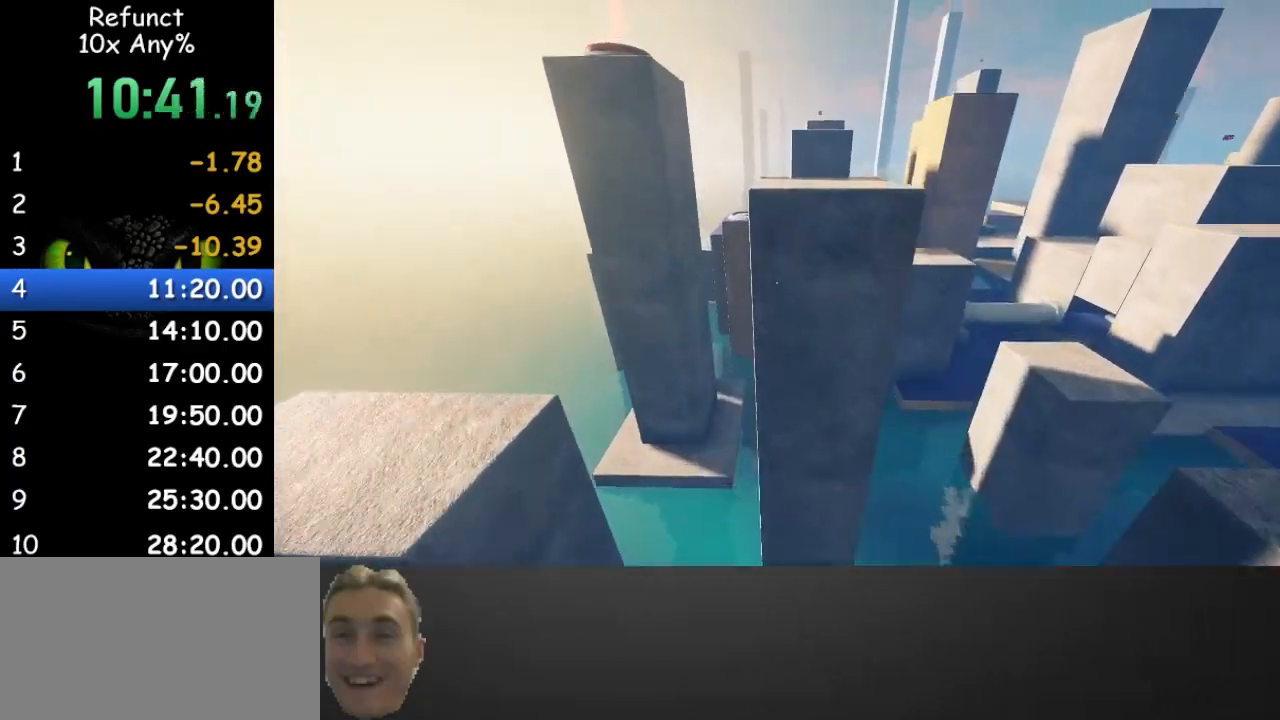
{"keys": ["a", "w"], "mouse": [], "events": [[67, "space", "down"], [267, "space", "up"], [367, "a", "down"]]}
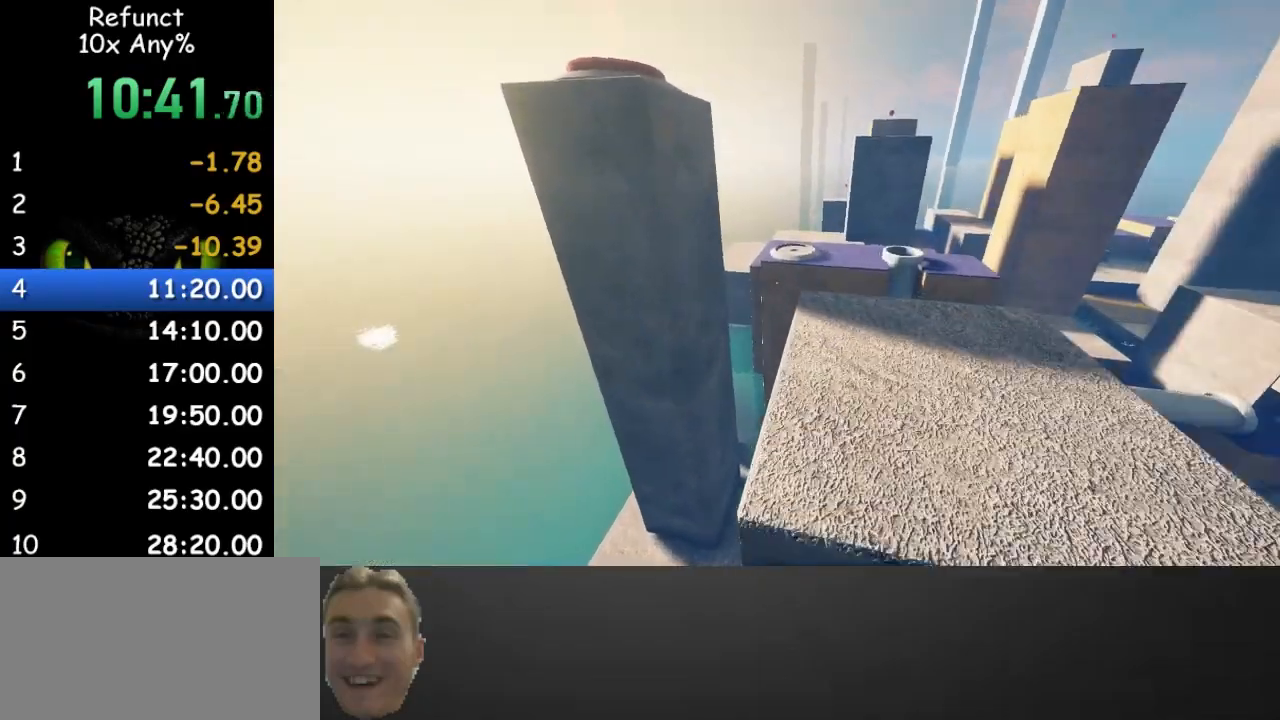
{"keys": ["space", "w"], "mouse": [], "events": [[33, "a", "up"], [333, "space", "down"]]}
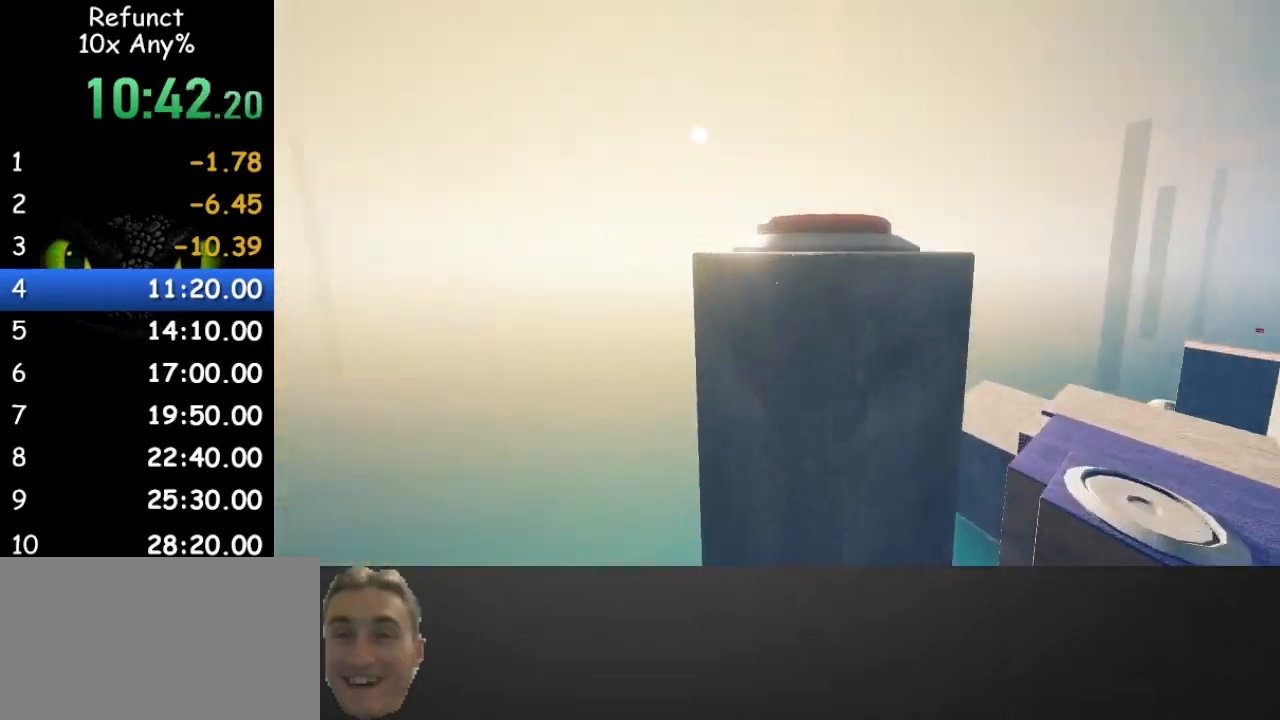
{"keys": ["d", "w"], "mouse": [], "events": [[267, "d", "down"], [300, "space", "up"]]}
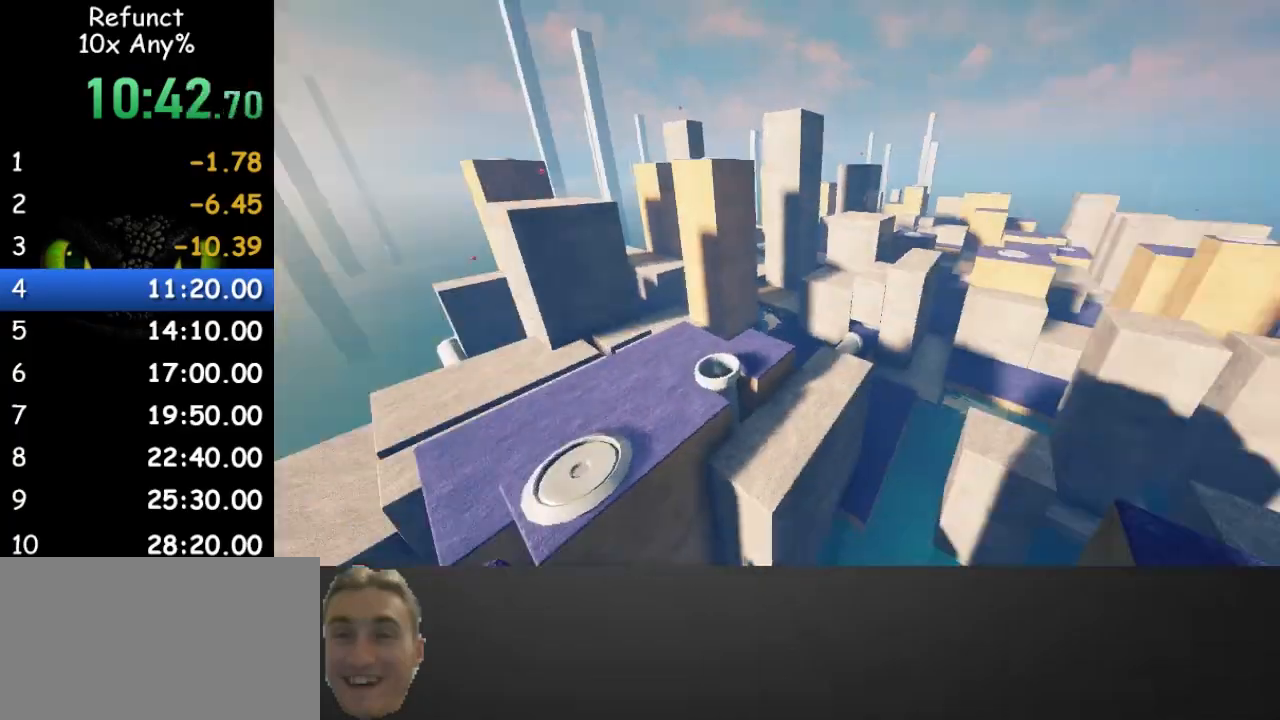
{"keys": ["d", "space", "w"], "mouse": [], "events": [[233, "space", "down"]]}
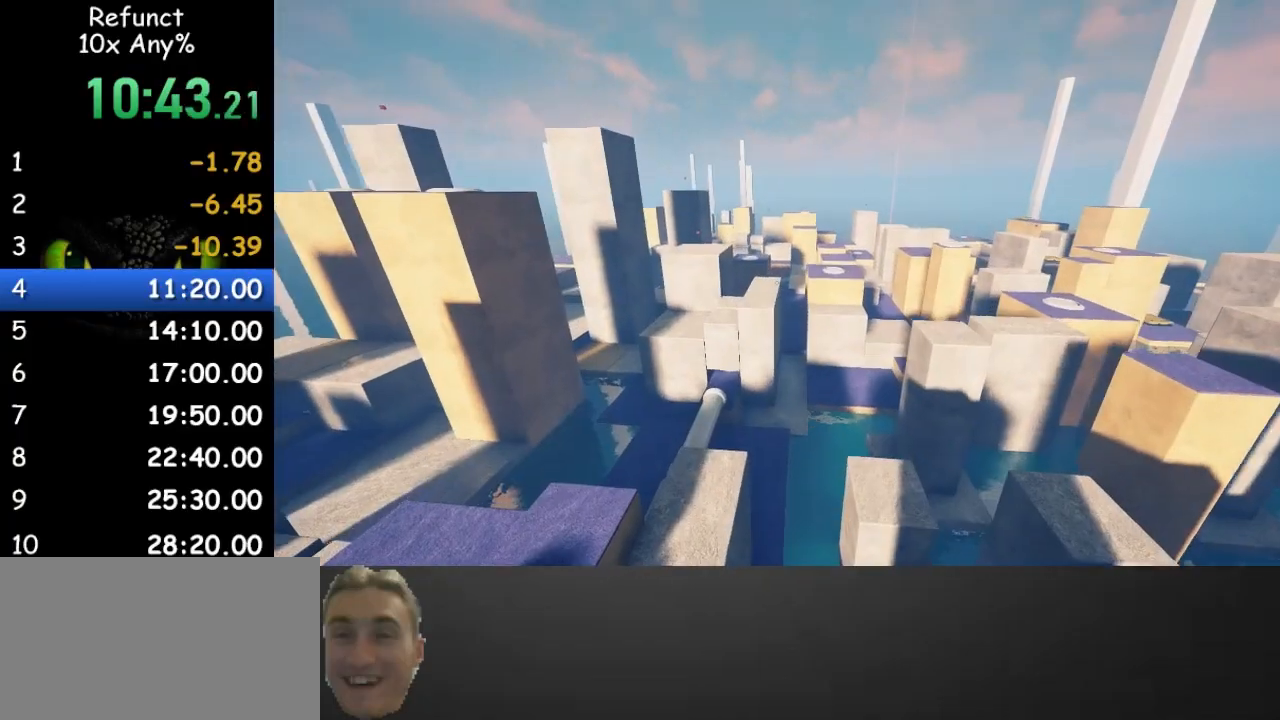
{"keys": ["d", "space", "w"], "mouse": [], "events": []}
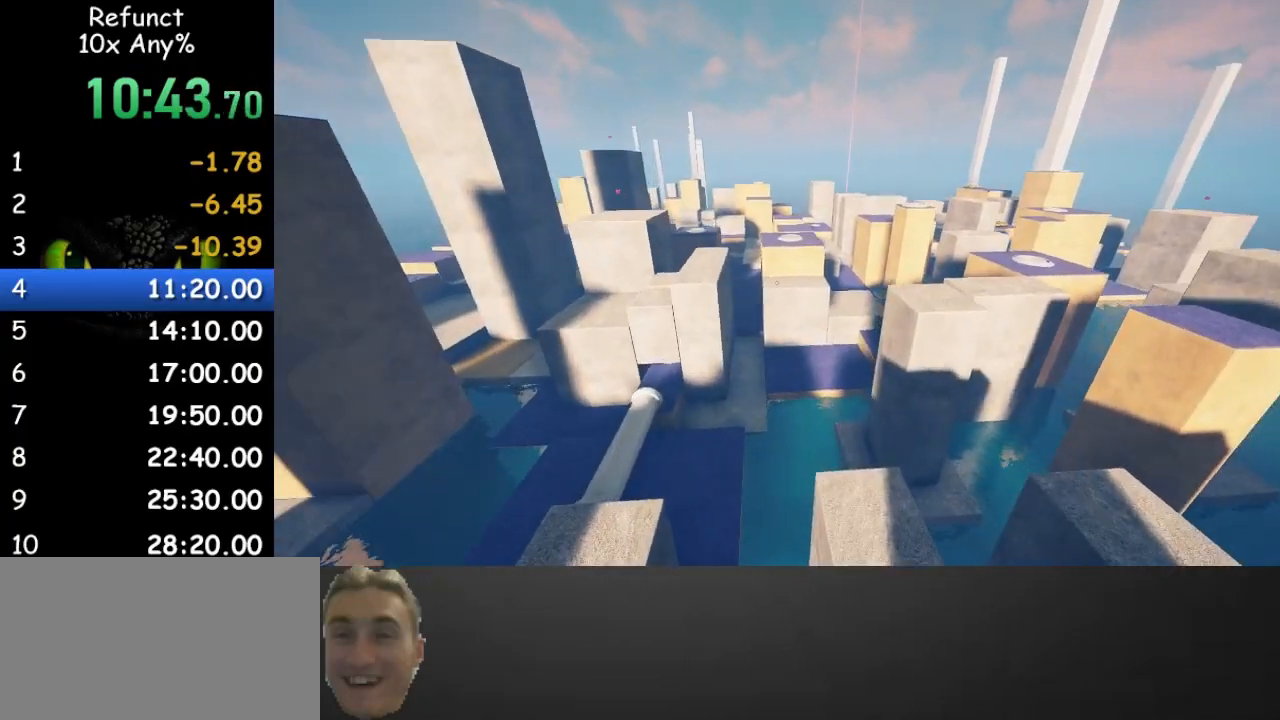
{"keys": ["w"], "mouse": [], "events": [[300, "space", "up"], [400, "d", "up"]]}
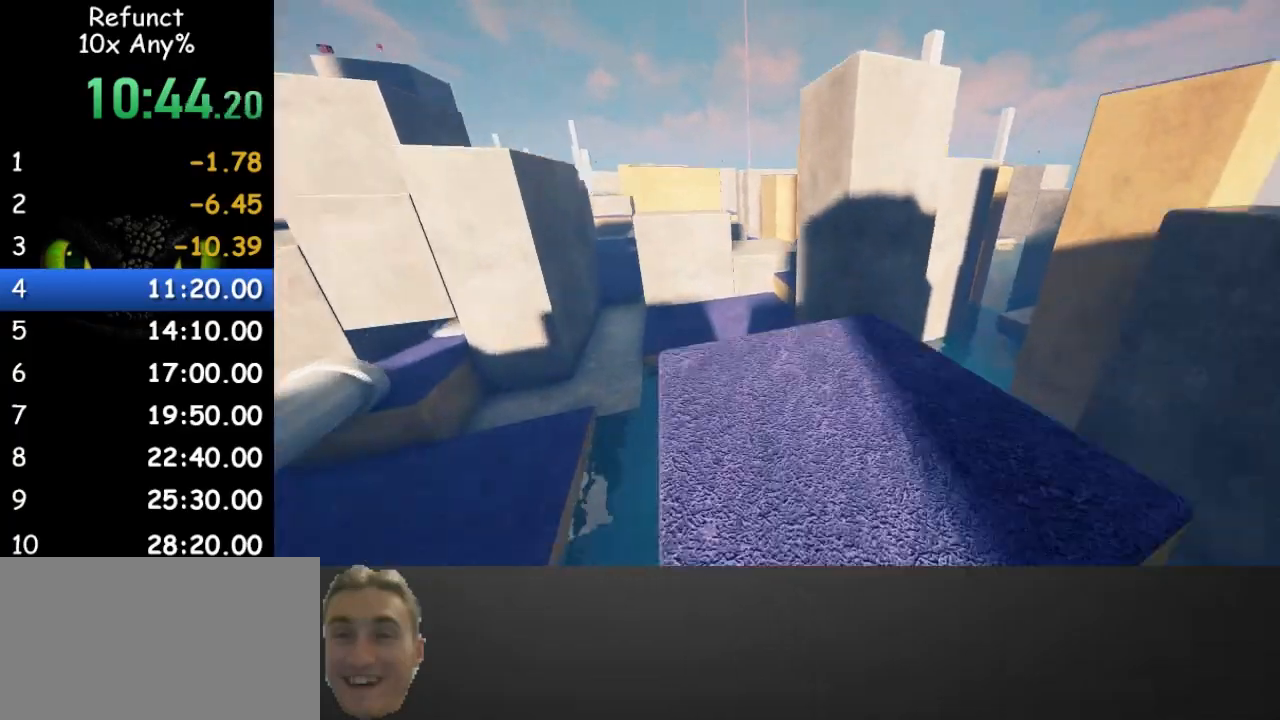
{"keys": ["w"], "mouse": [], "events": []}
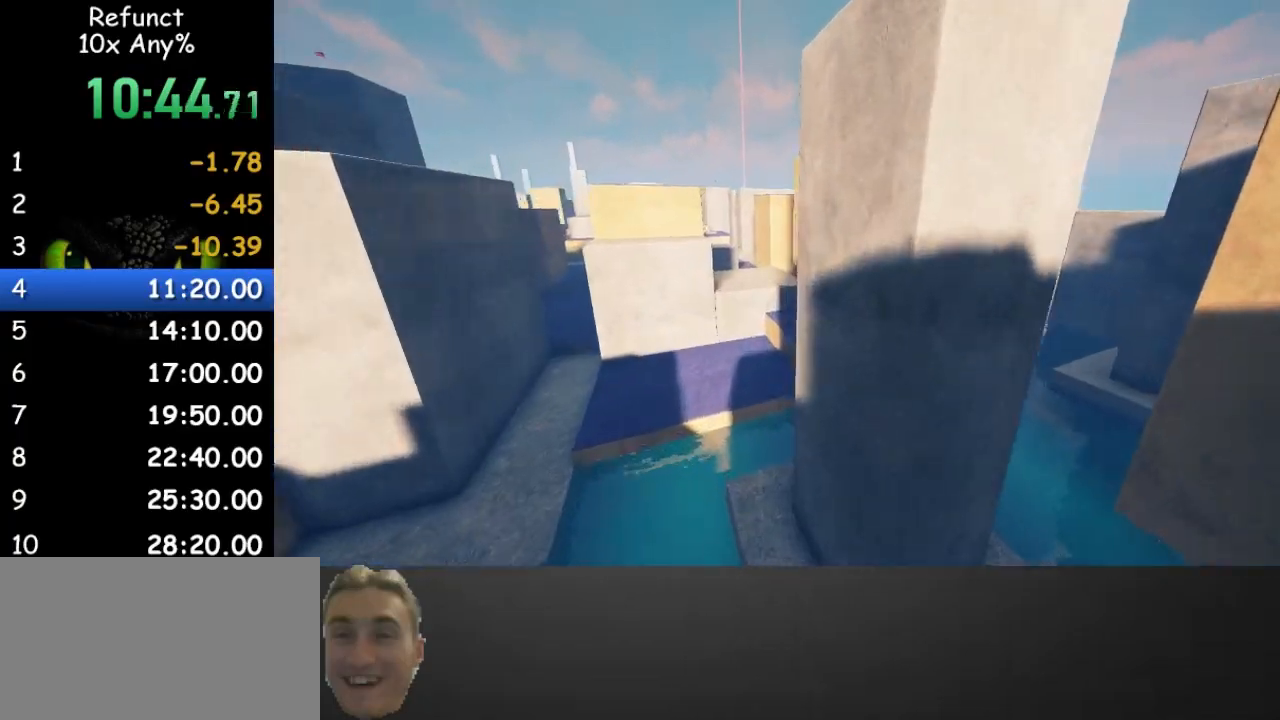
{"keys": ["w"], "mouse": [], "events": [[33, "space", "down"], [200, "space", "up"], [333, "a", "down"], [433, "a", "up"]]}
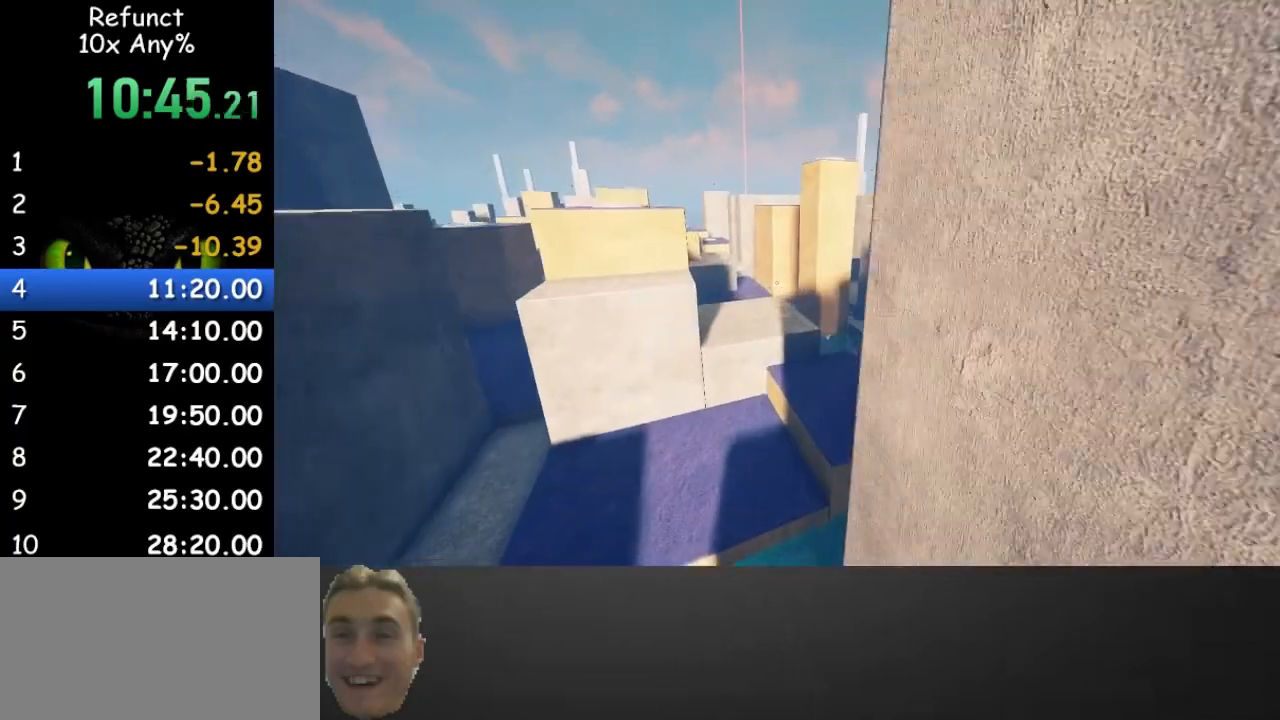
{"keys": ["space", "w"], "mouse": [], "events": [[267, "space", "down"], [300, "d", "down"], [500, "d", "up"]]}
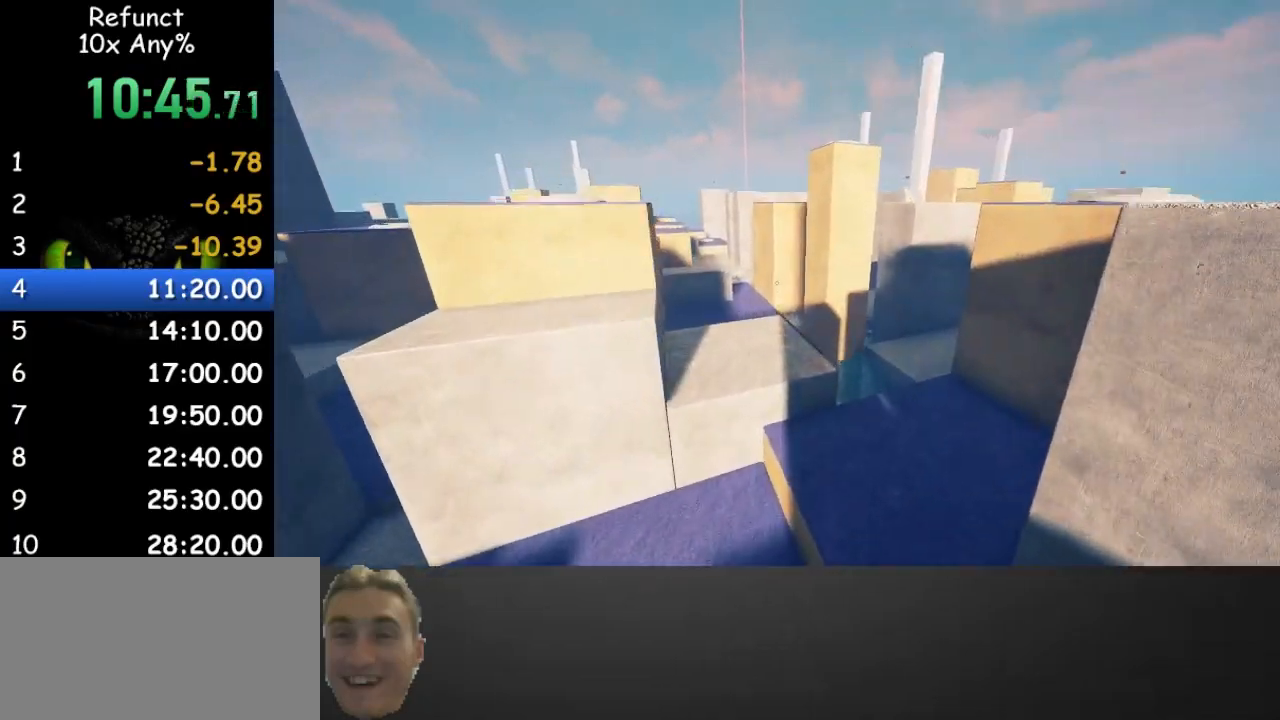
{"keys": ["w"], "mouse": [], "events": [[100, "space", "up"]]}
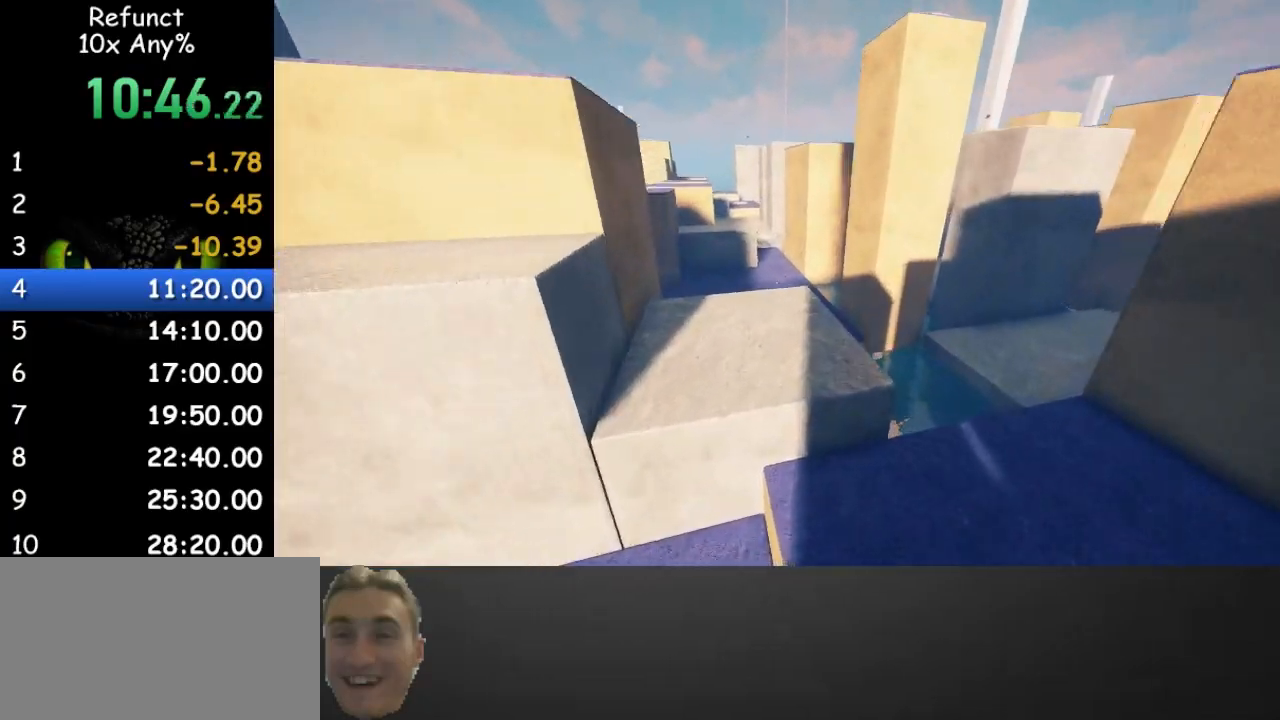
{"keys": ["space", "w"], "mouse": [], "events": [[400, "space", "down"]]}
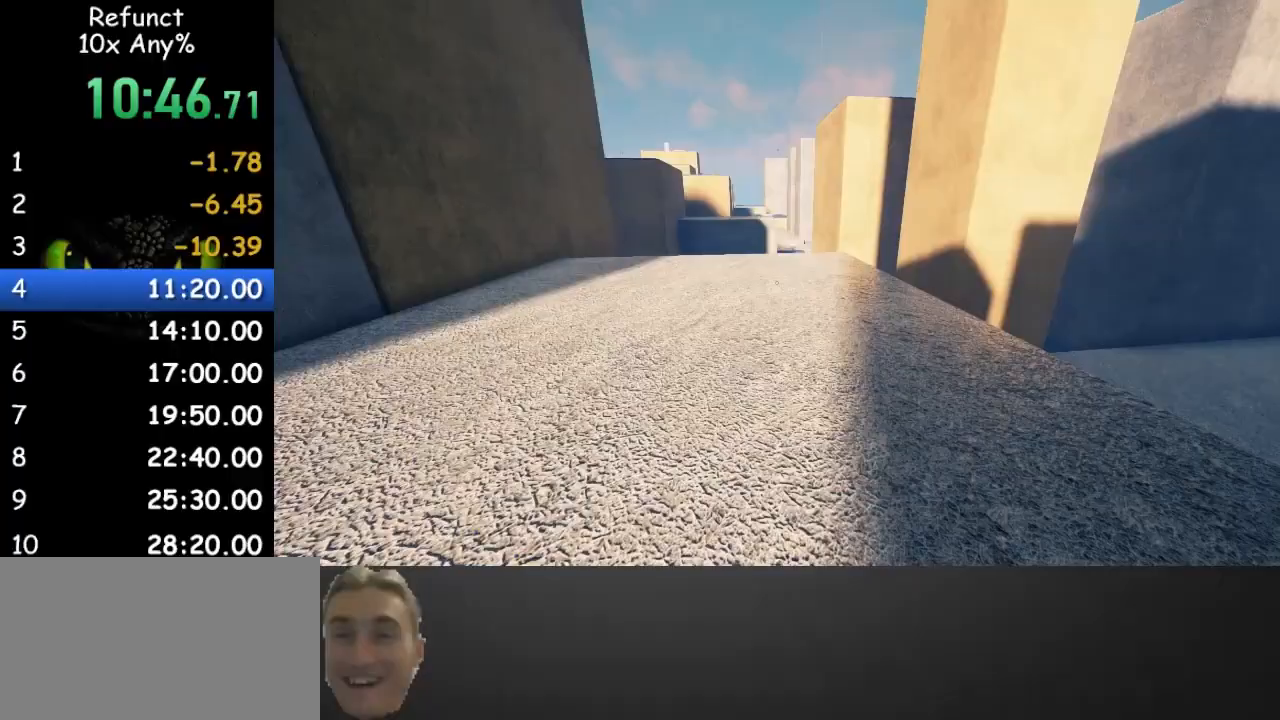
{"keys": ["w"], "mouse": [], "events": [[33, "space", "up"]]}
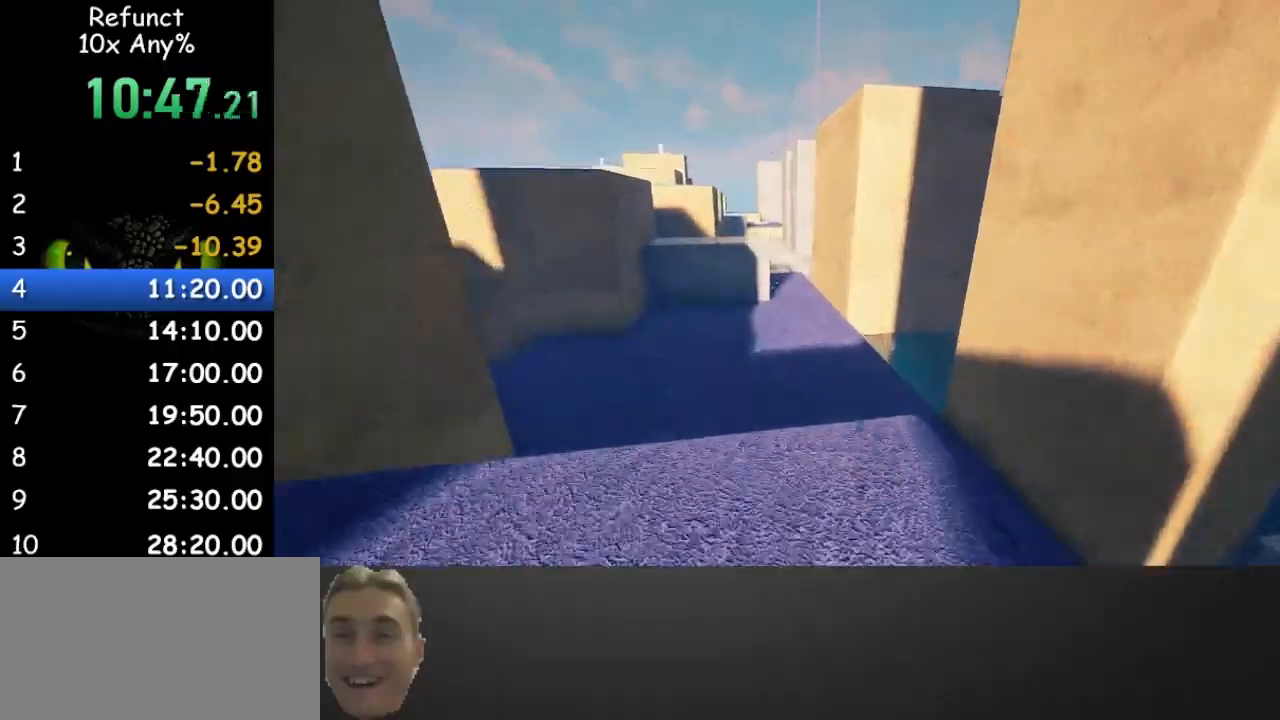
{"keys": ["space", "w"], "mouse": [], "events": [[433, "space", "down"]]}
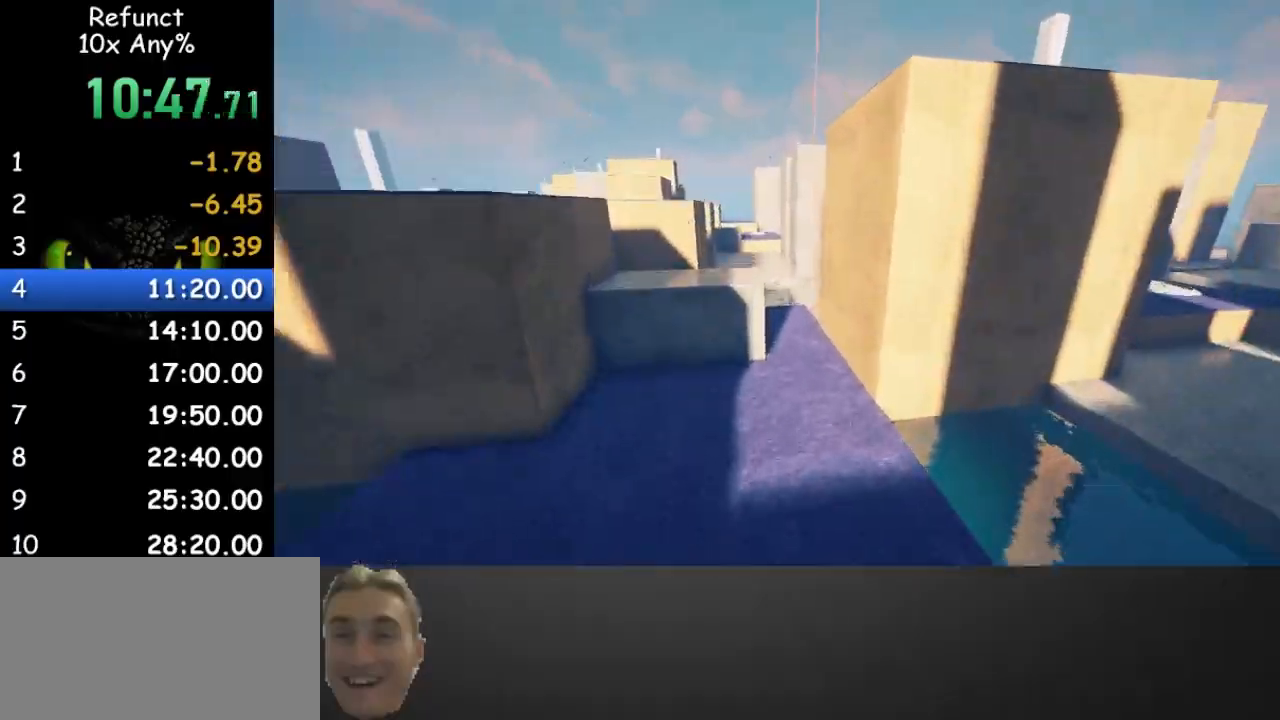
{"keys": ["w"], "mouse": [], "events": [[67, "space", "up"]]}
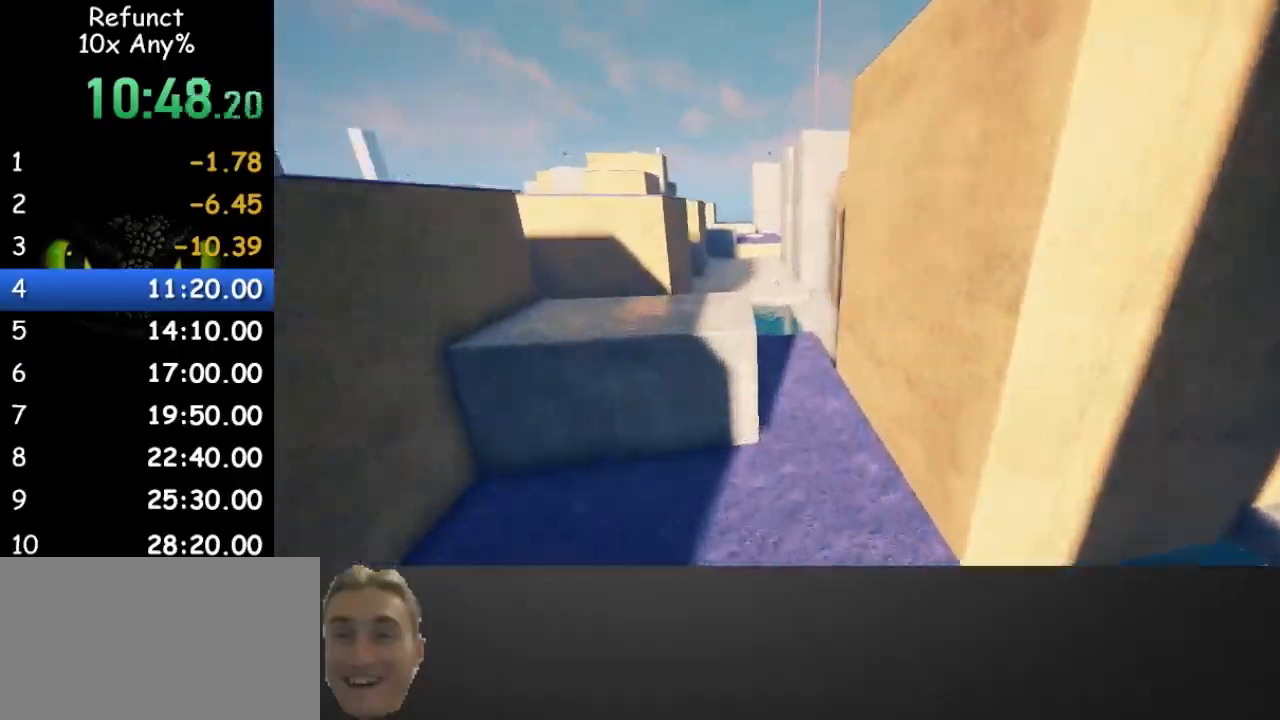
{"keys": ["w"], "mouse": [], "events": []}
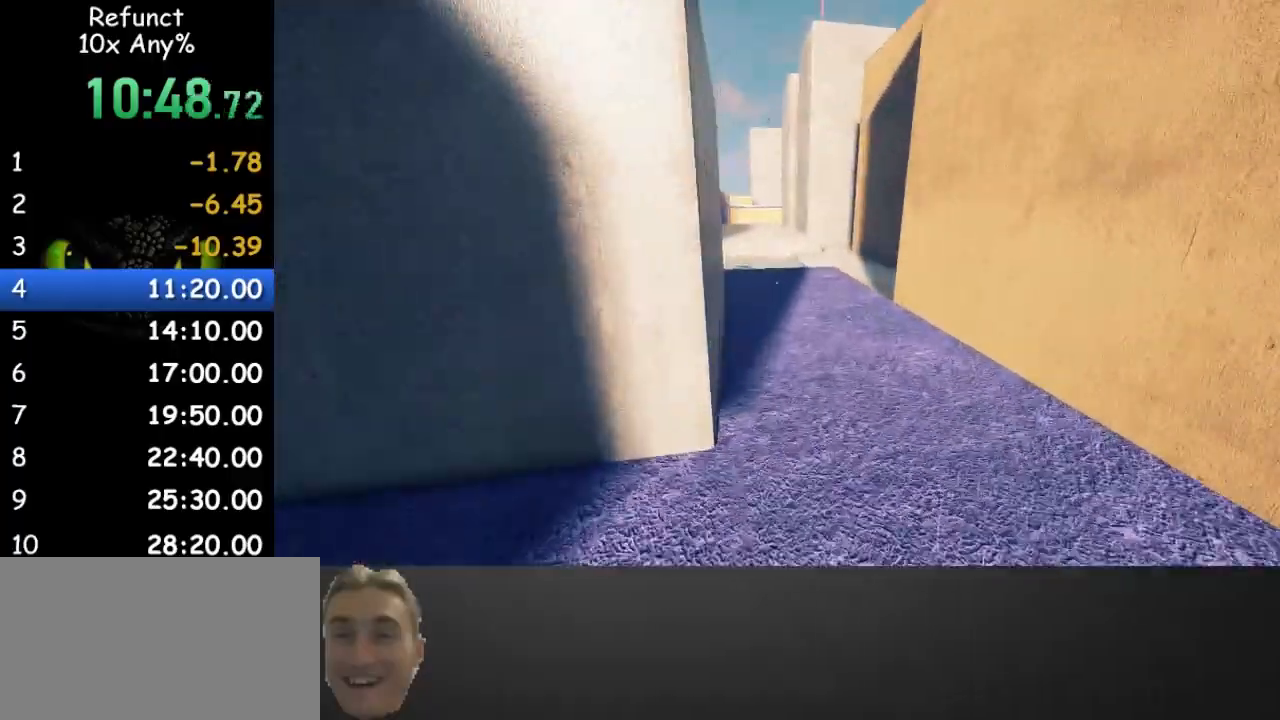
{"keys": ["w"], "mouse": [], "events": []}
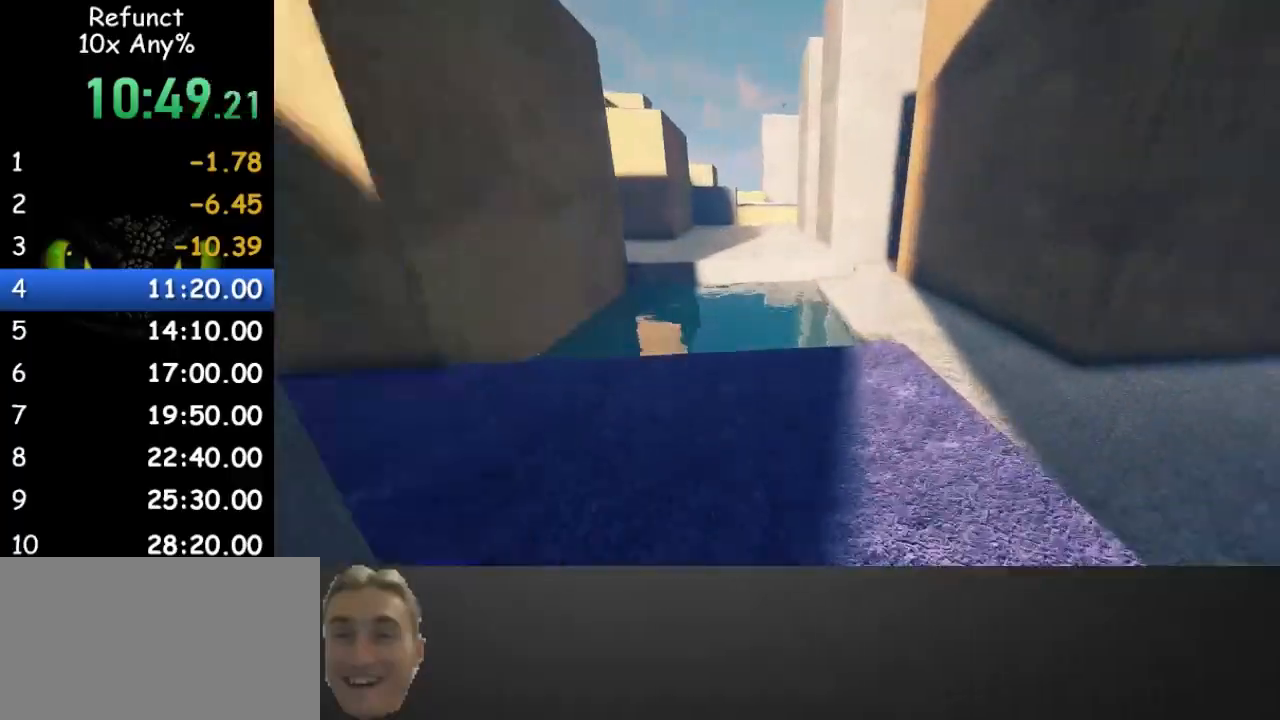
{"keys": ["w"], "mouse": [], "events": []}
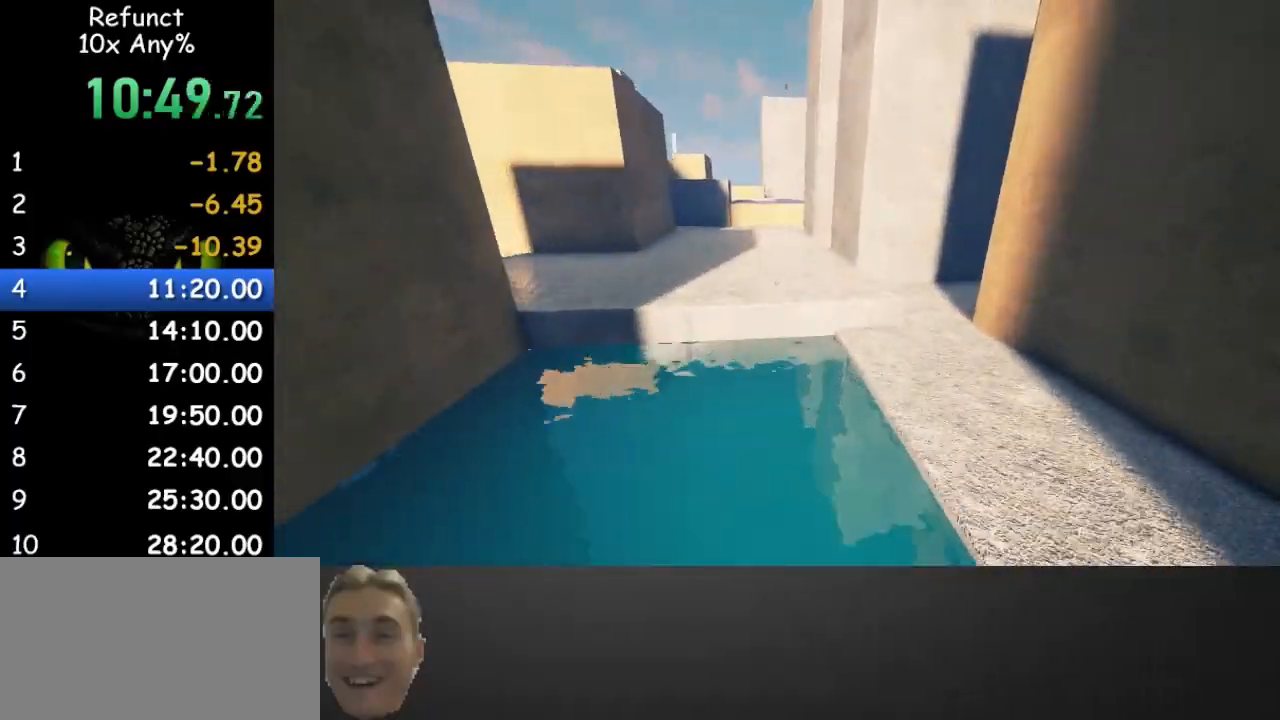
{"keys": ["w"], "mouse": [], "events": [[33, "space", "down"], [233, "space", "up"]]}
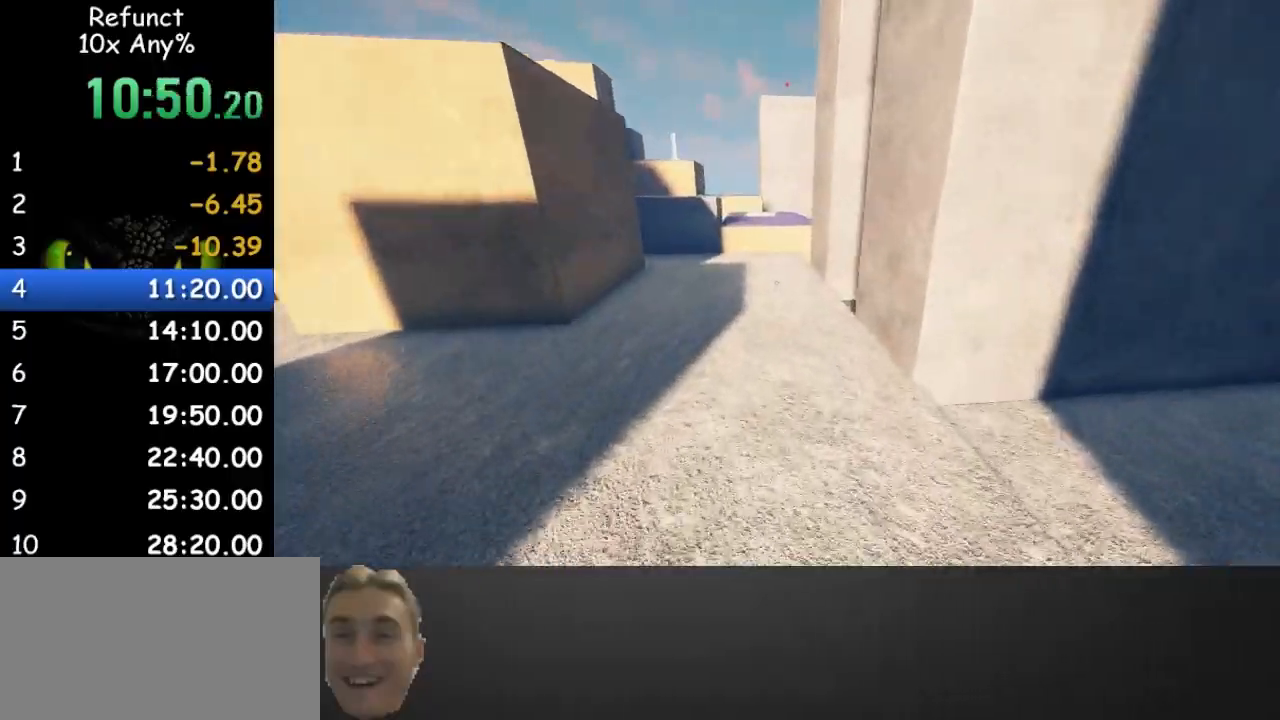
{"keys": ["w"], "mouse": [], "events": []}
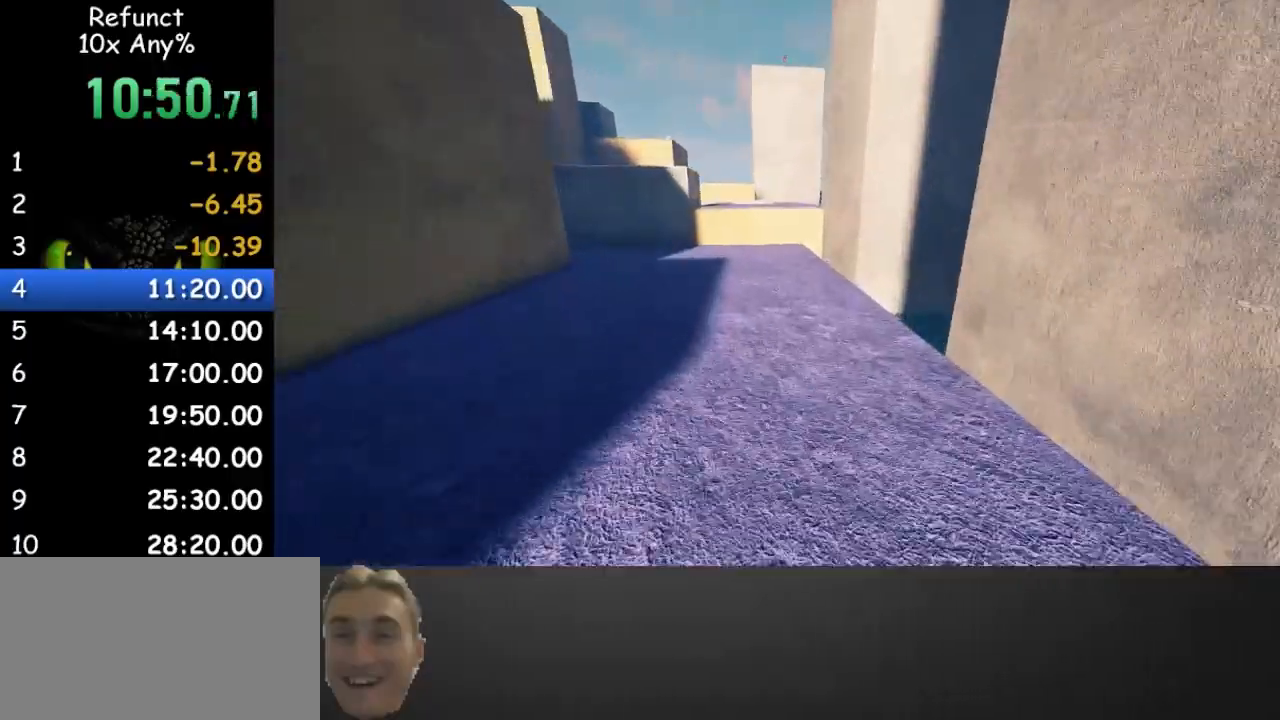
{"keys": ["w"], "mouse": [], "events": []}
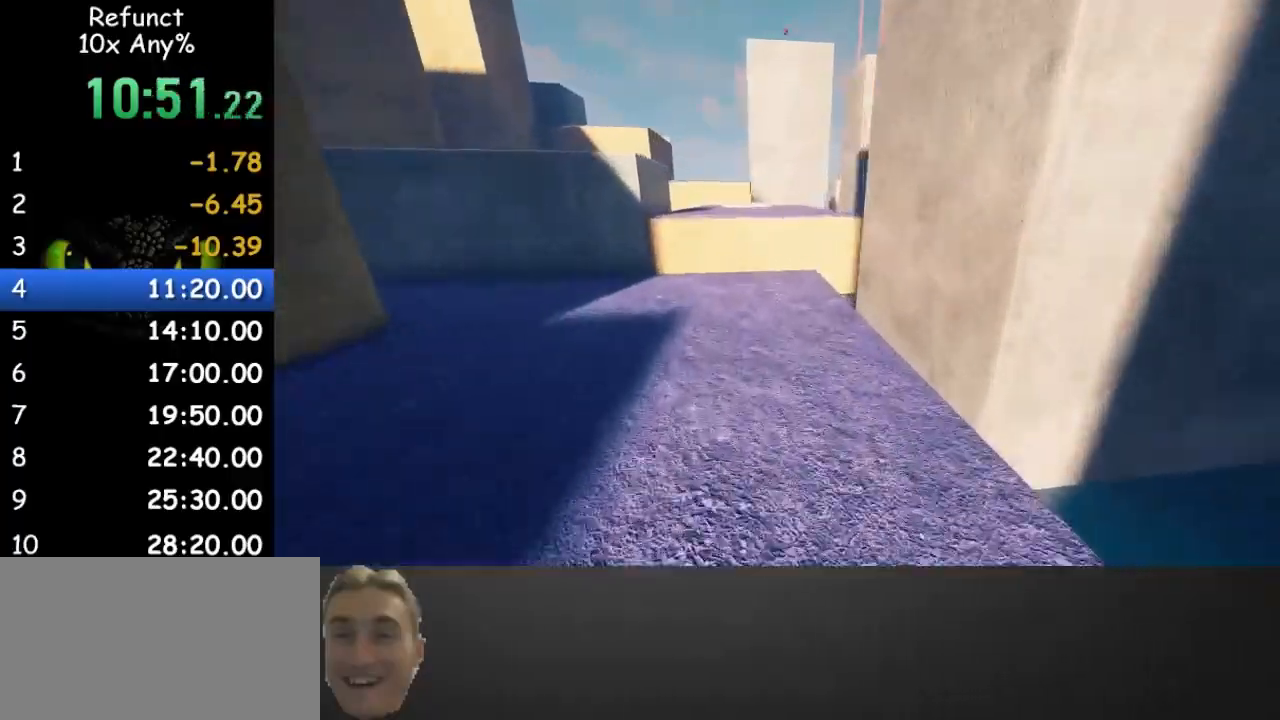
{"keys": ["w"], "mouse": [], "events": []}
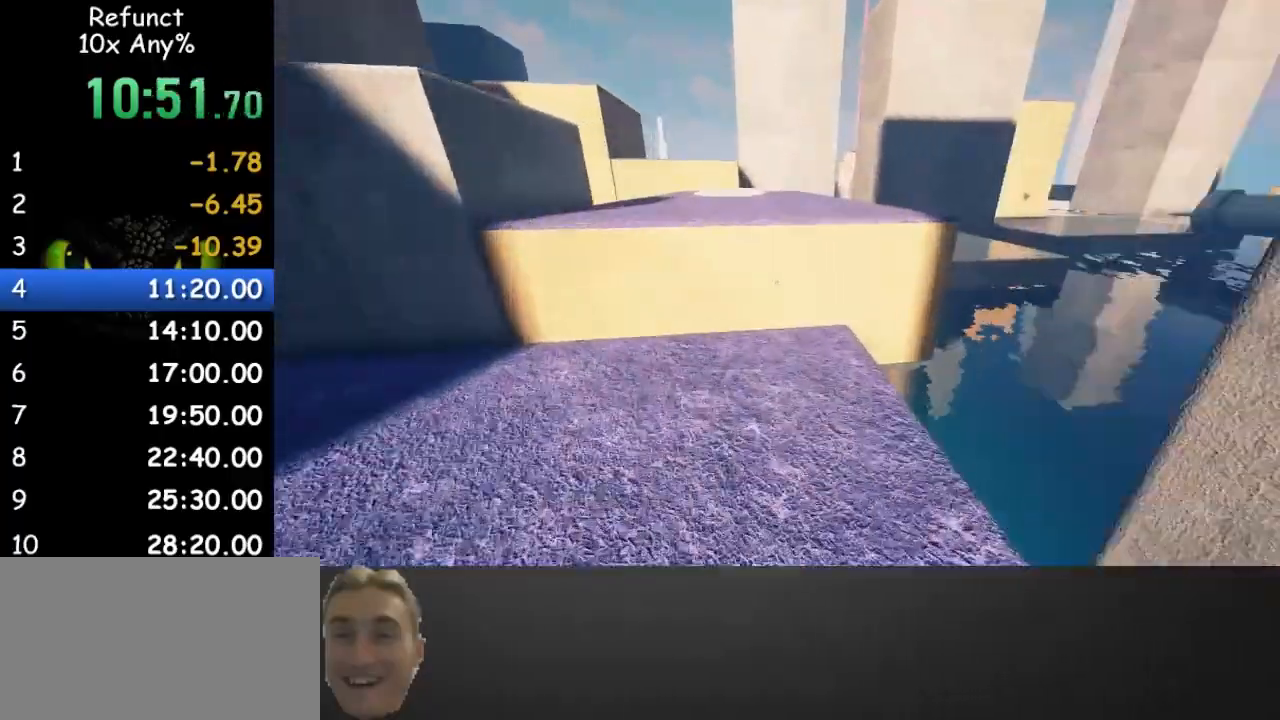
{"keys": ["w"], "mouse": [], "events": [[233, "space", "down"], [367, "space", "up"]]}
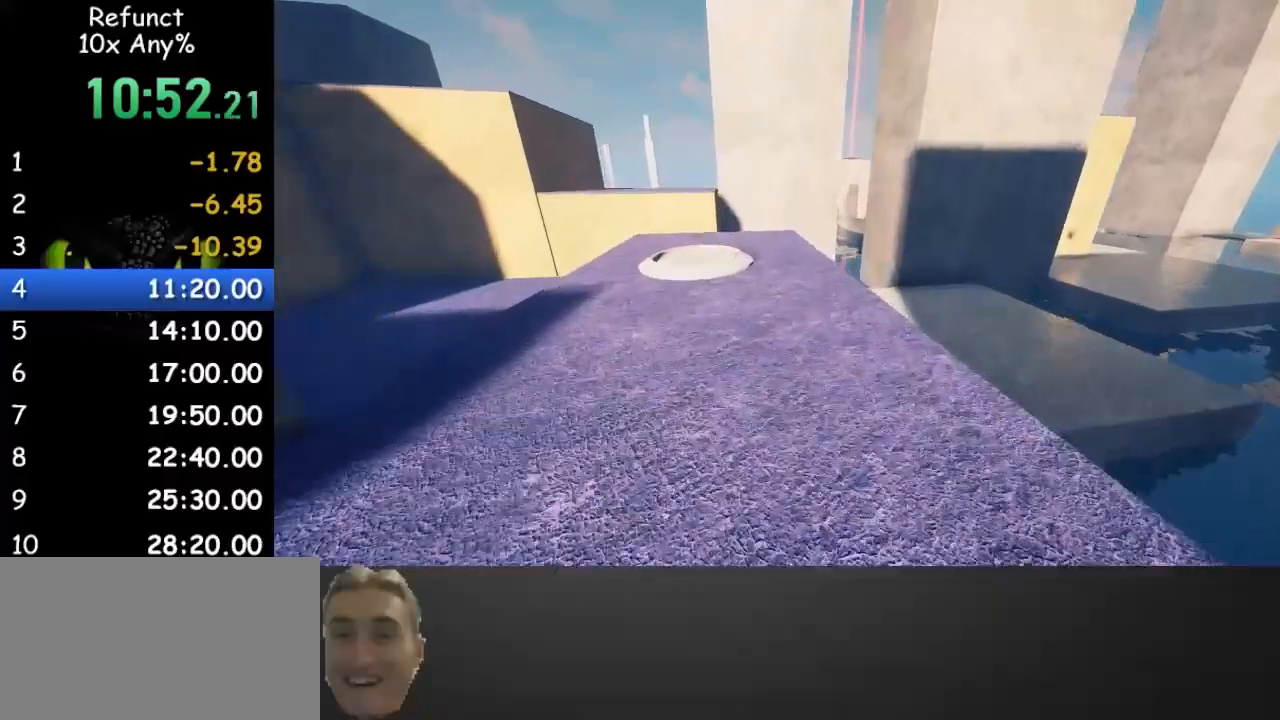
{"keys": ["w"], "mouse": [], "events": []}
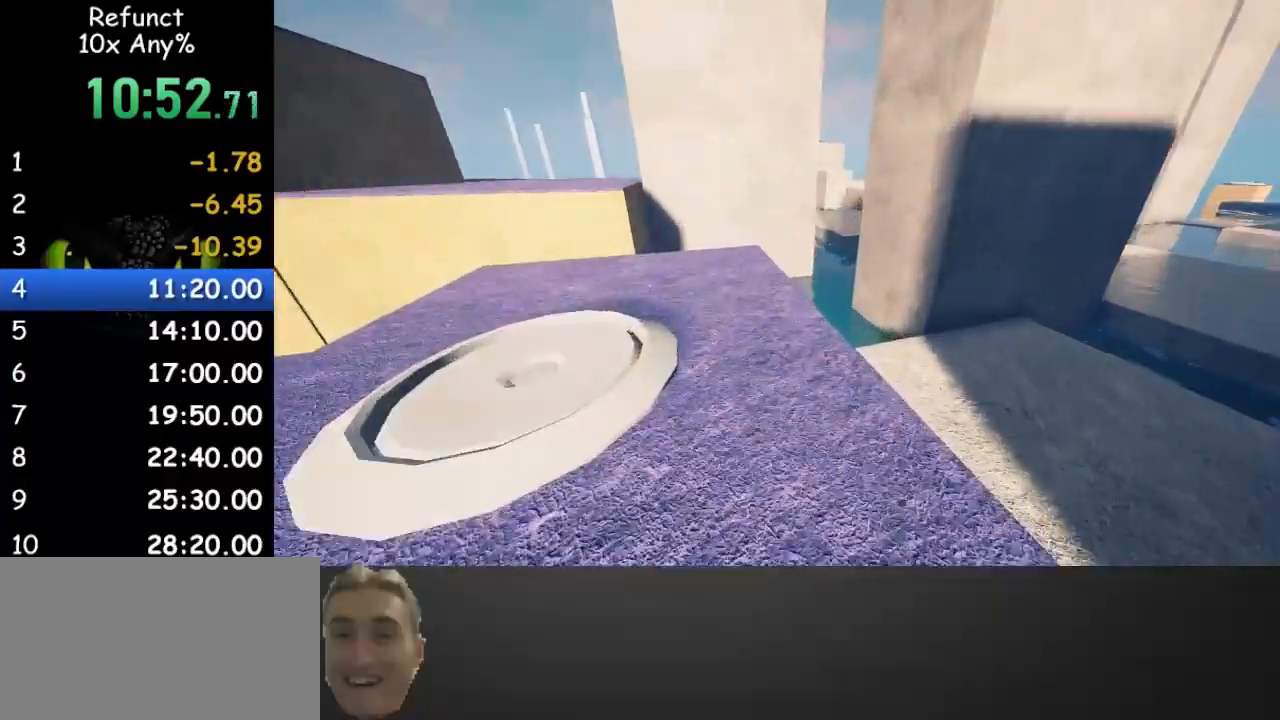
{"keys": ["w"], "mouse": [], "events": []}
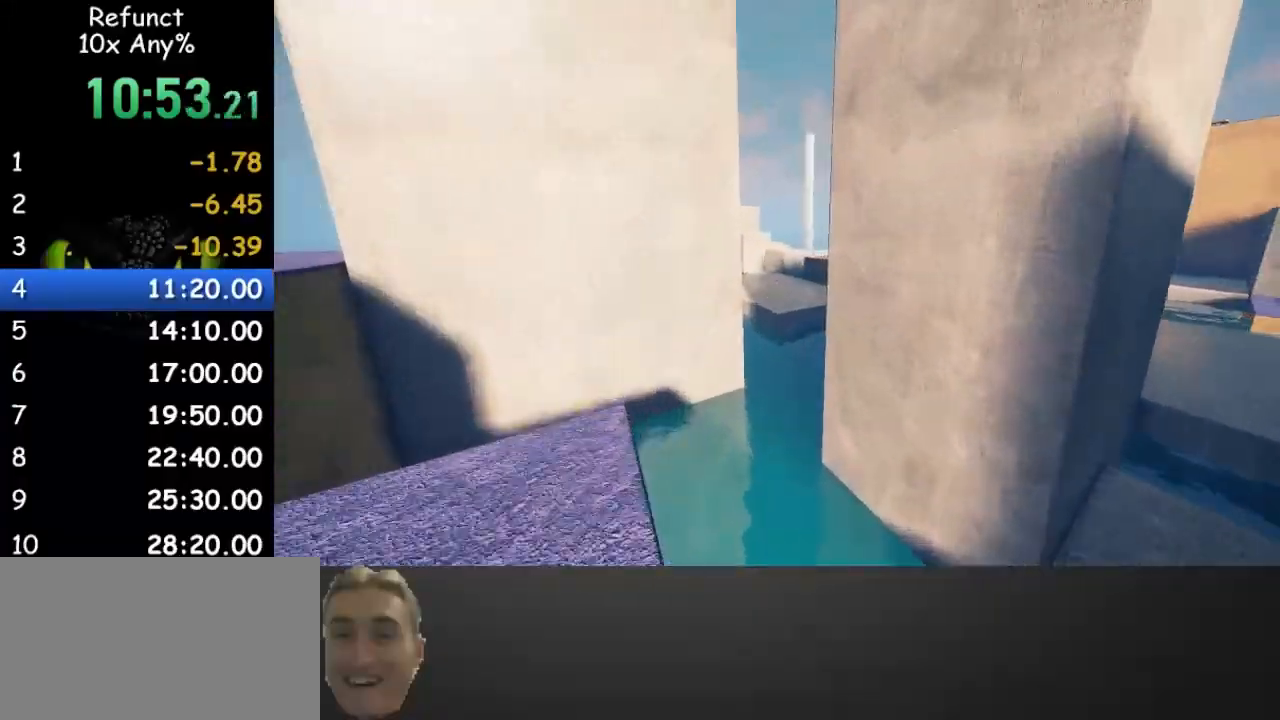
{"keys": ["w"], "mouse": [], "events": [[200, "space", "down"], [333, "space", "up"]]}
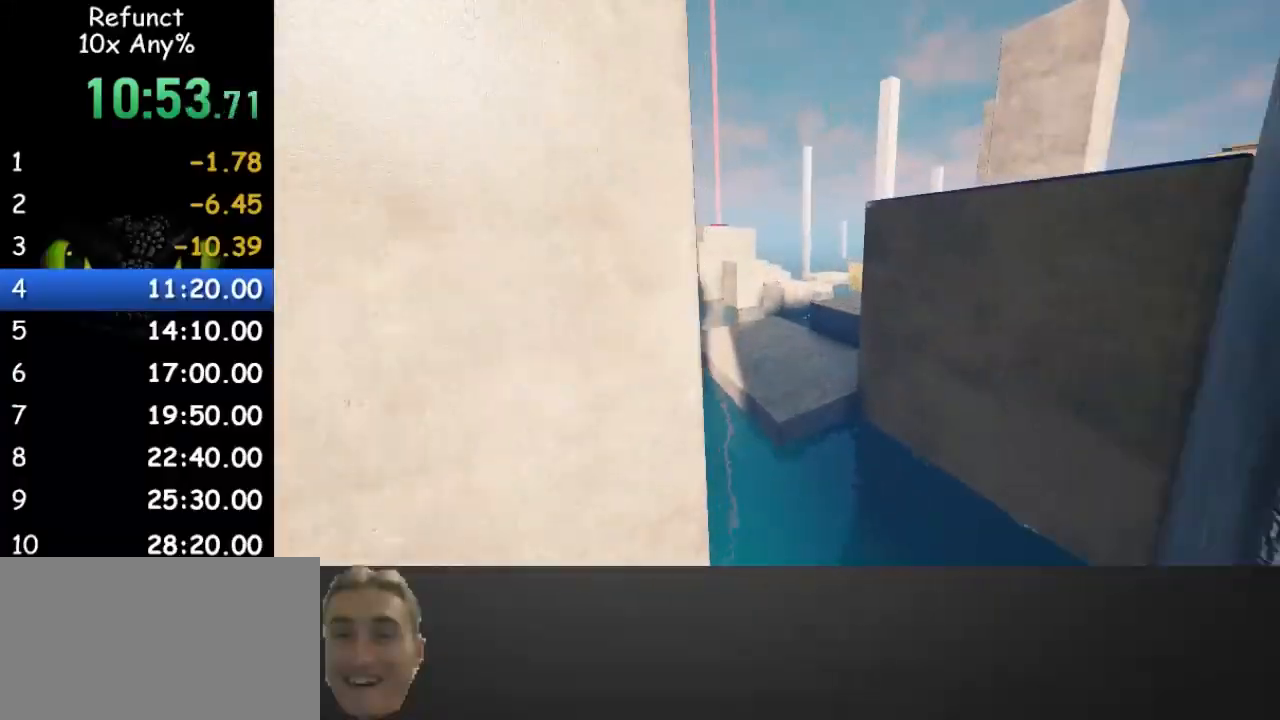
{"keys": ["space", "w"], "mouse": [], "events": [[67, "a", "down"], [167, "a", "up"], [433, "space", "down"]]}
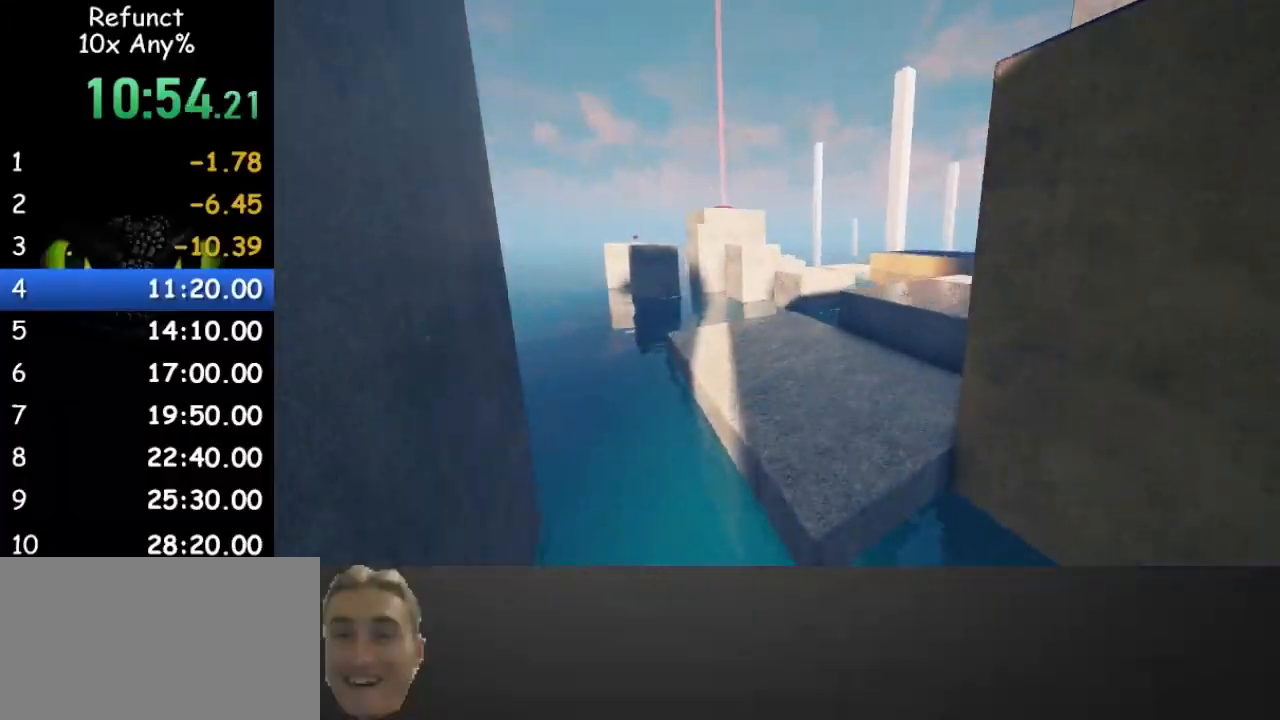
{"keys": ["w"], "mouse": [], "events": [[133, "space", "up"]]}
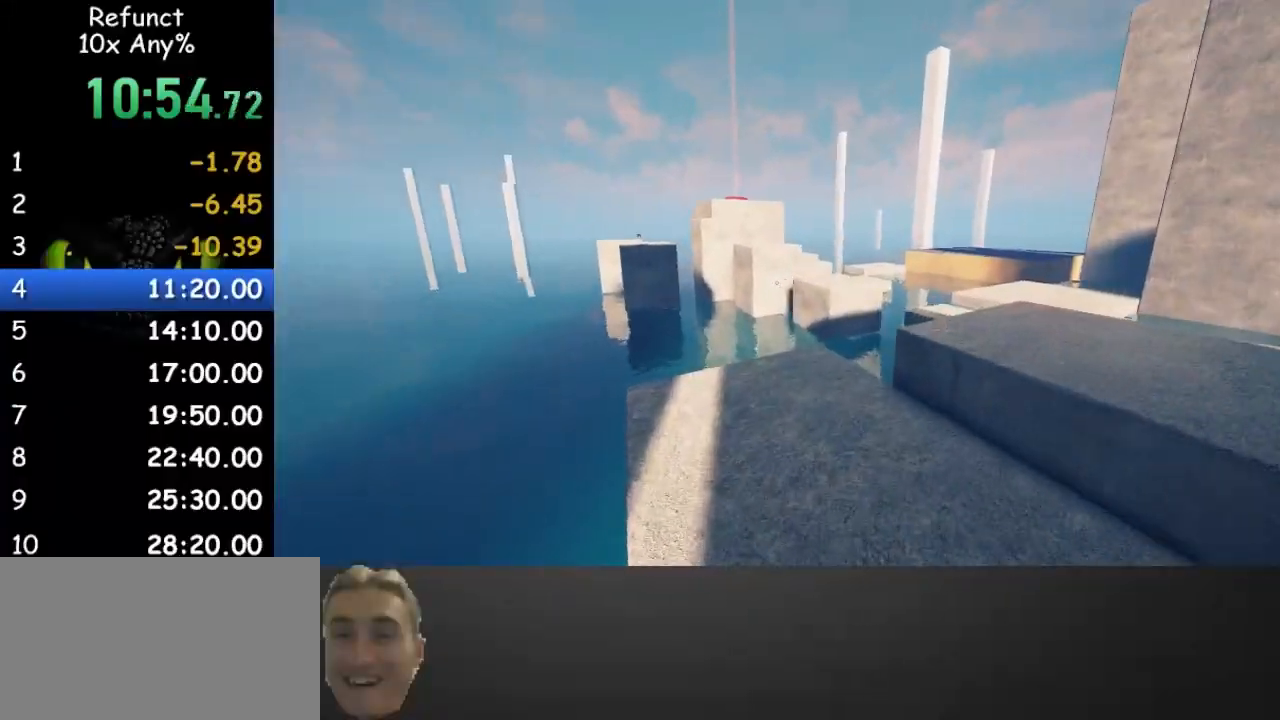
{"keys": ["w"], "mouse": [], "events": []}
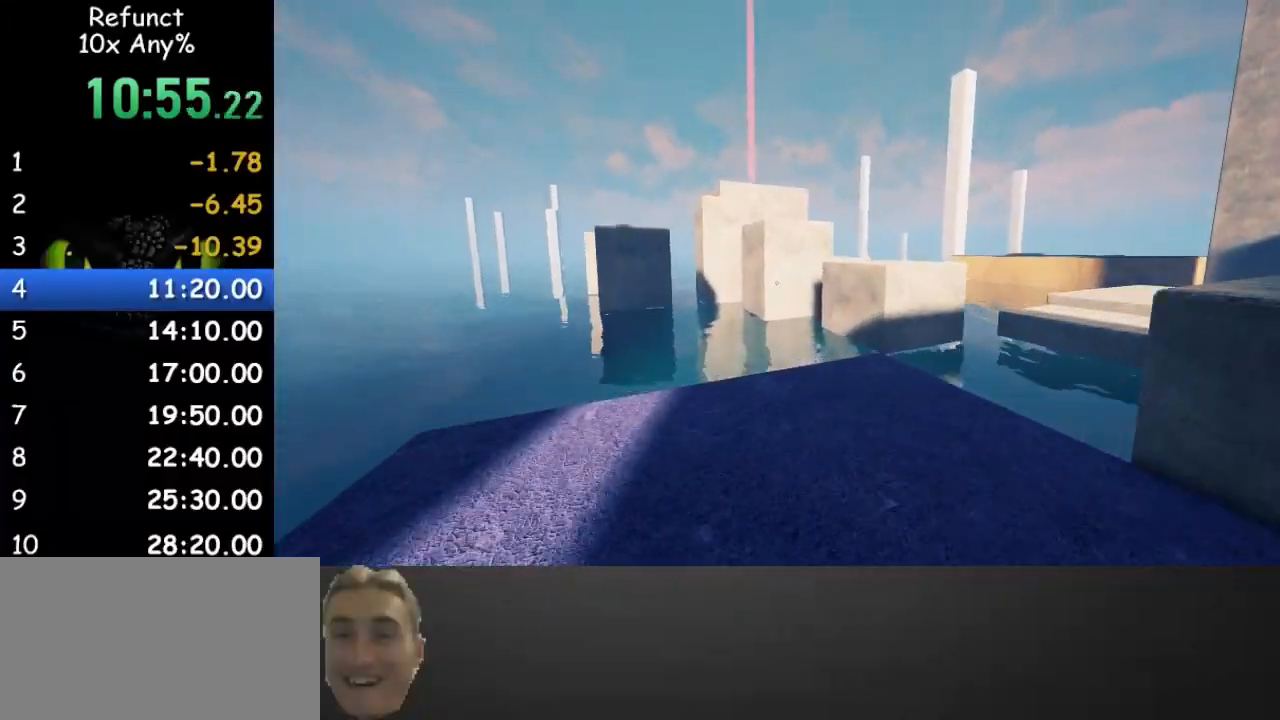
{"keys": ["w"], "mouse": [], "events": []}
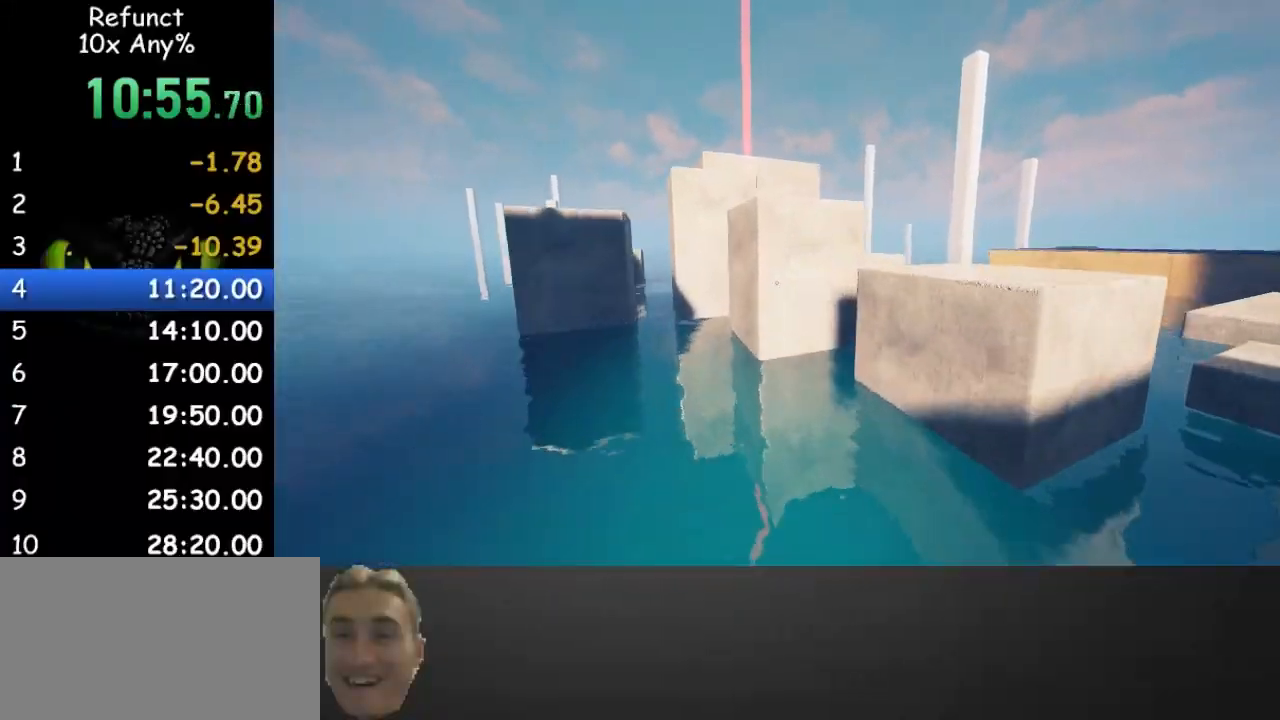
{"keys": ["space", "w"], "mouse": [], "events": [[233, "space", "down"]]}